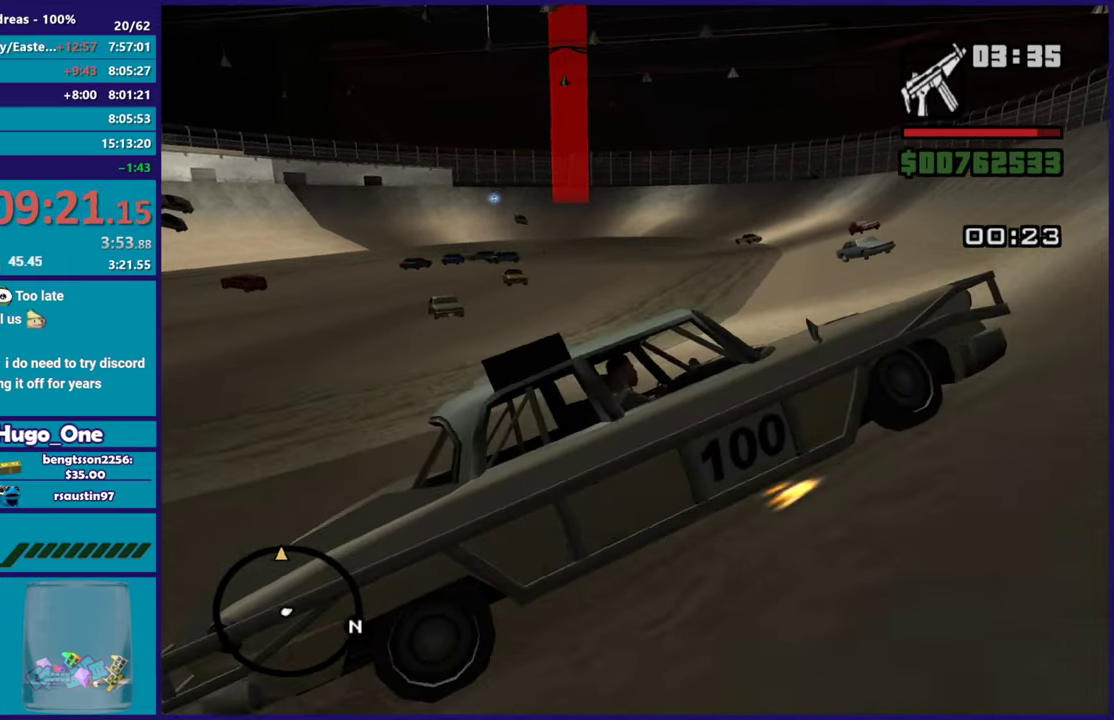
Gameplay with a controller (Xbox layout); each line is a JSON object with the inputs held at the frame after it. "events" lists button and stick changes between this image and that frame as [ms after this image, input, new state], when the widget could be followed in between.
{"buttons": [], "left_stick": "right", "right_stick": "down-left", "events": [[51, "left_stick", "right"], [217, "left_stick", "left"], [401, "left_stick", "down-right"], [451, "left_stick", "right"], [468, "R2", "up"]]}
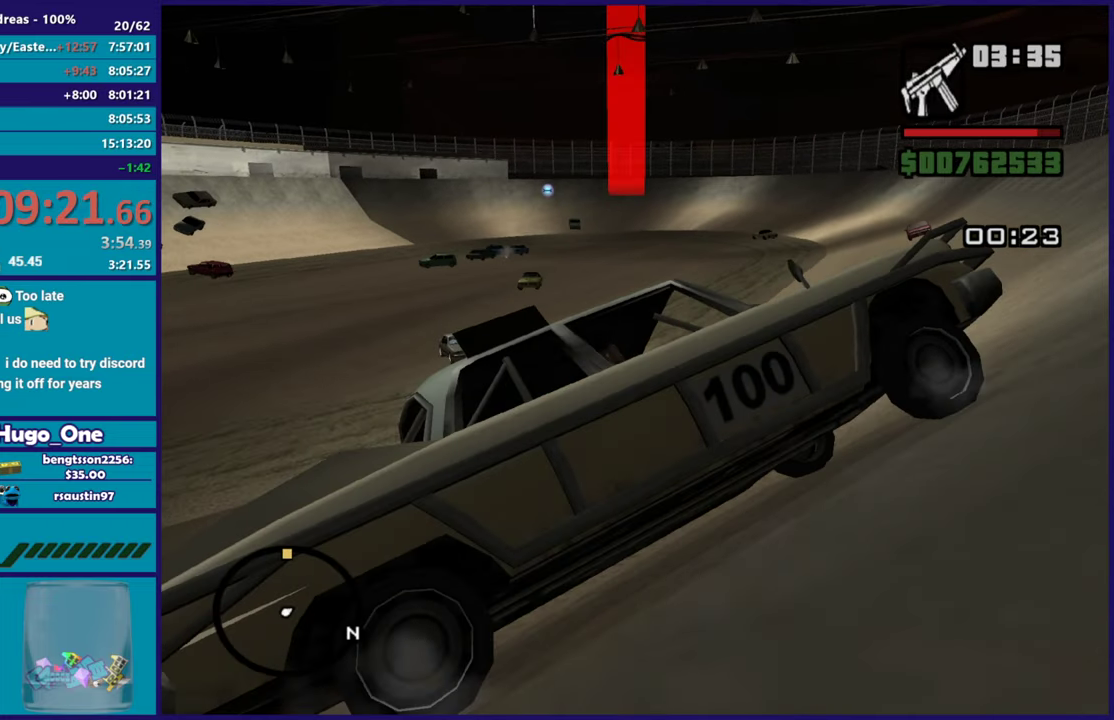
{"buttons": ["R2"], "left_stick": "right", "right_stick": "down-left", "events": [[150, "R2", "down"], [317, "right_stick", "left"], [450, "right_stick", "down-left"]]}
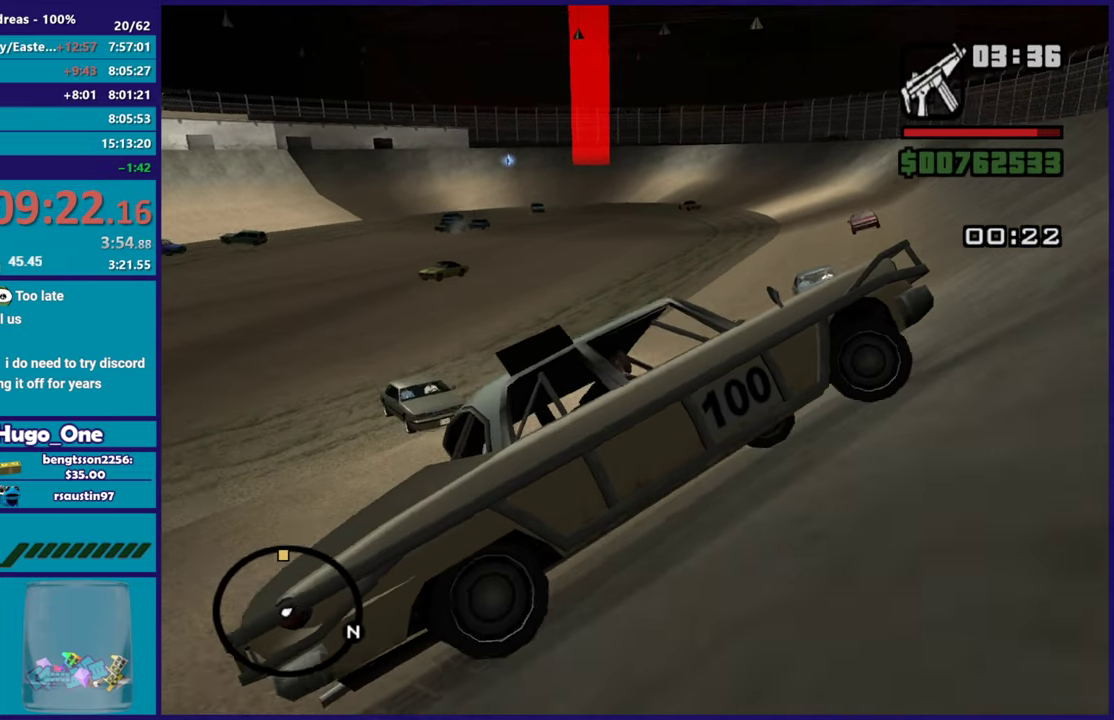
{"buttons": ["R2"], "left_stick": "center", "right_stick": "down-left", "events": [[217, "right_stick", "up-left"], [284, "right_stick", "left"], [334, "right_stick", "down-left"], [434, "left_stick", "center"]]}
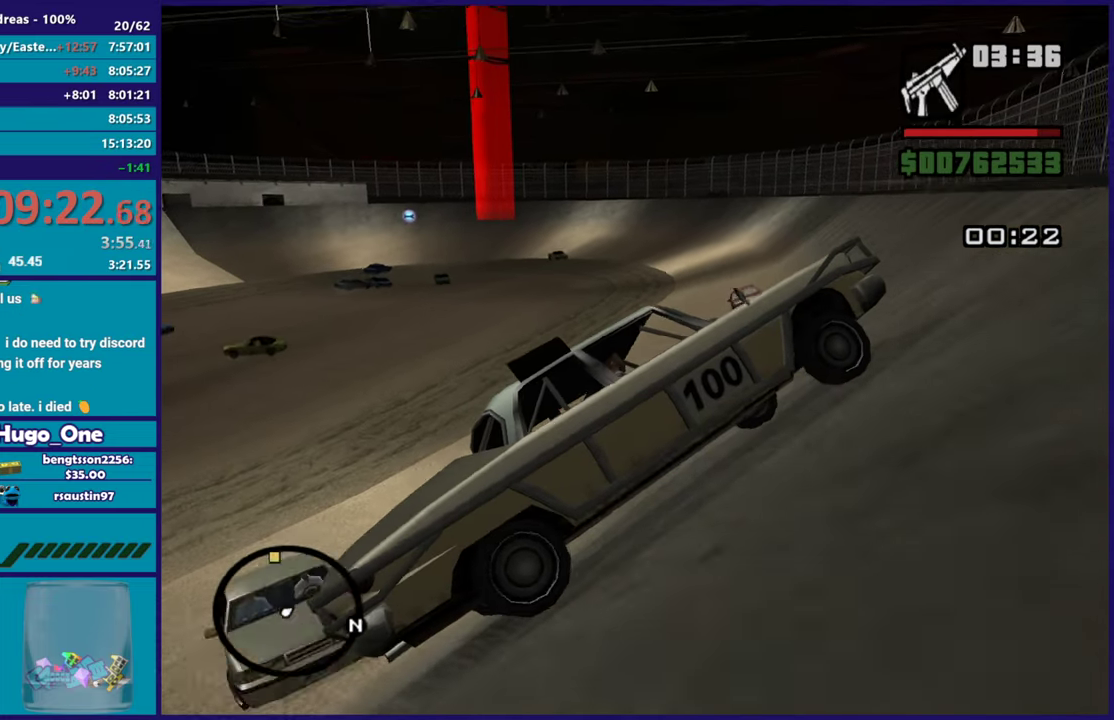
{"buttons": ["R2"], "left_stick": "left", "right_stick": "down-left", "events": [[150, "right_stick", "left"], [200, "right_stick", "up-left"], [350, "left_stick", "left"], [350, "right_stick", "down-left"]]}
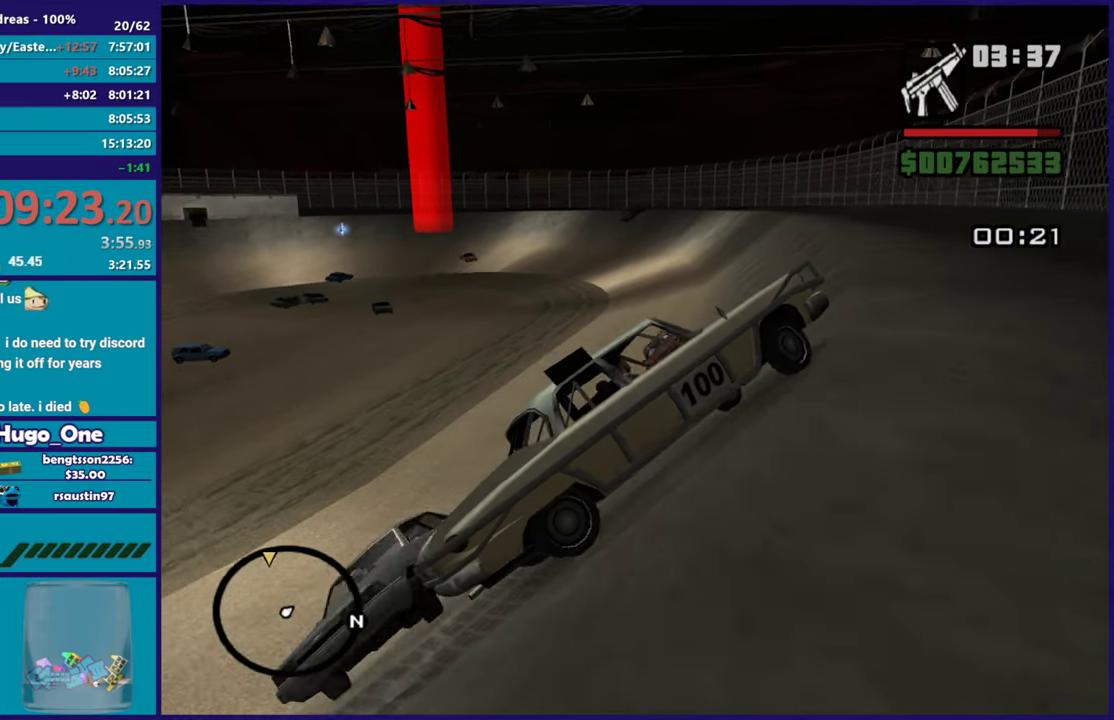
{"buttons": ["R2"], "left_stick": "left", "right_stick": "left", "events": [[17, "left_stick", "center"], [67, "right_stick", "up"], [217, "left_stick", "left"], [251, "right_stick", "down-left"], [401, "left_stick", "up-left"], [484, "left_stick", "left"], [501, "right_stick", "left"]]}
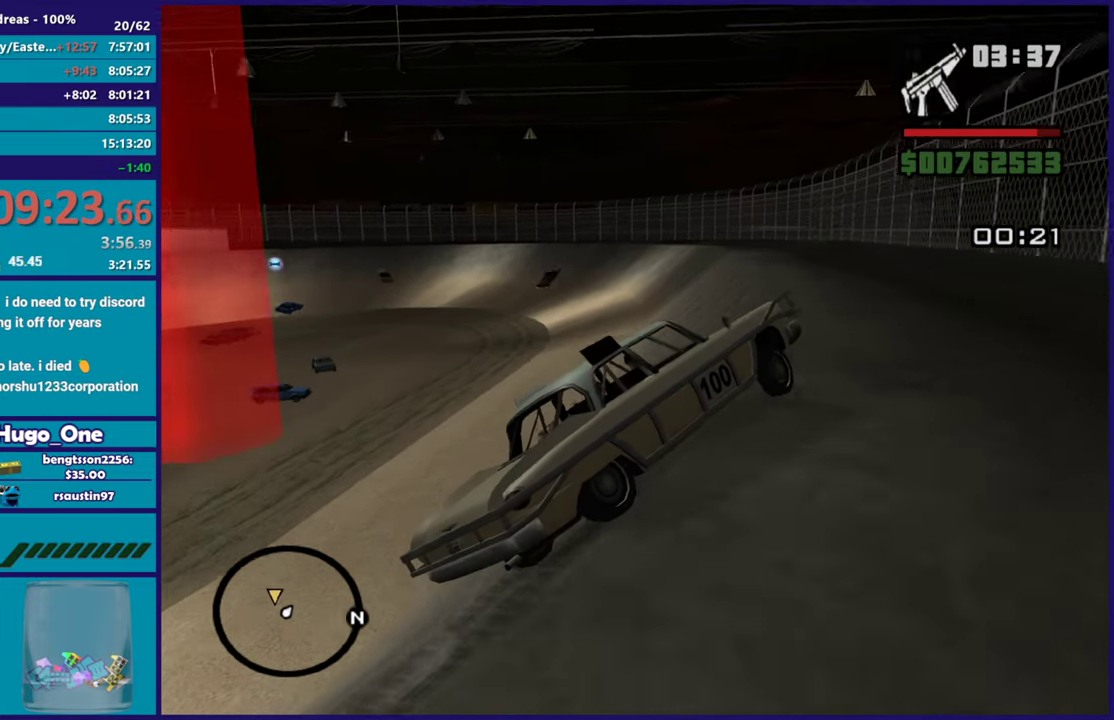
{"buttons": ["R2"], "left_stick": "left", "right_stick": "down-left", "events": [[50, "right_stick", "up-left"], [117, "right_stick", "left"], [200, "right_stick", "down-left"], [317, "right_stick", "left"], [384, "right_stick", "center"], [450, "right_stick", "down-left"]]}
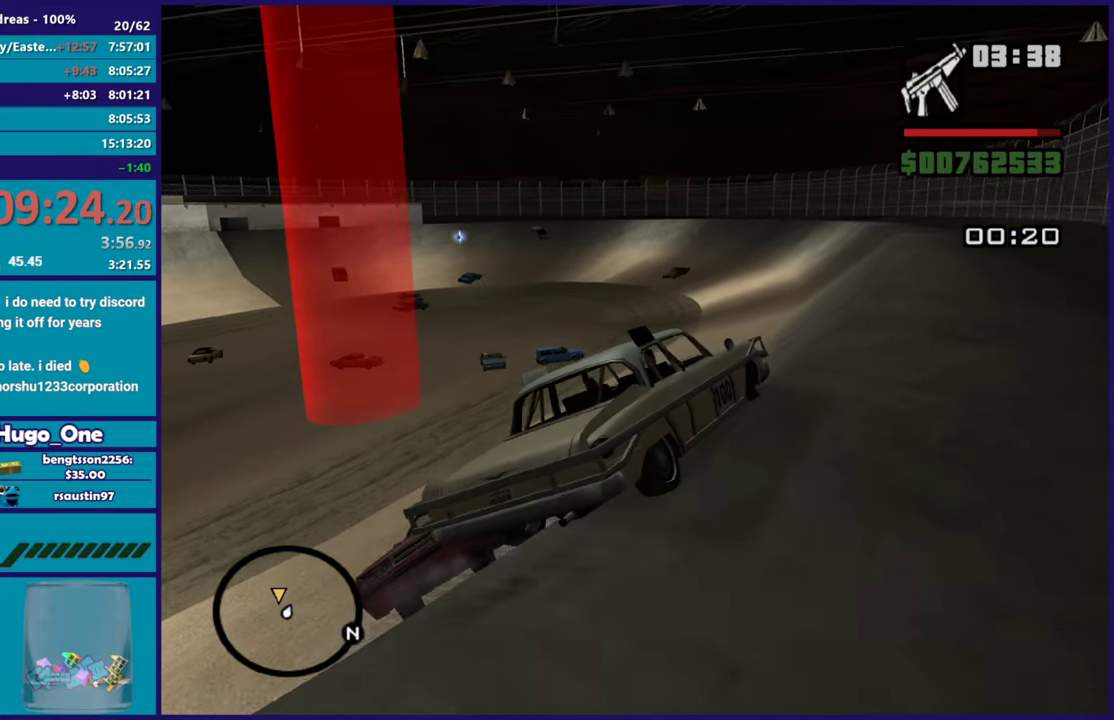
{"buttons": ["R2"], "left_stick": "right", "right_stick": "down-left", "events": [[34, "right_stick", "left"], [51, "left_stick", "up-left"], [84, "right_stick", "up-left"], [134, "left_stick", "center"], [251, "right_stick", "up"], [284, "left_stick", "up-left"], [468, "left_stick", "right"], [468, "right_stick", "down-left"]]}
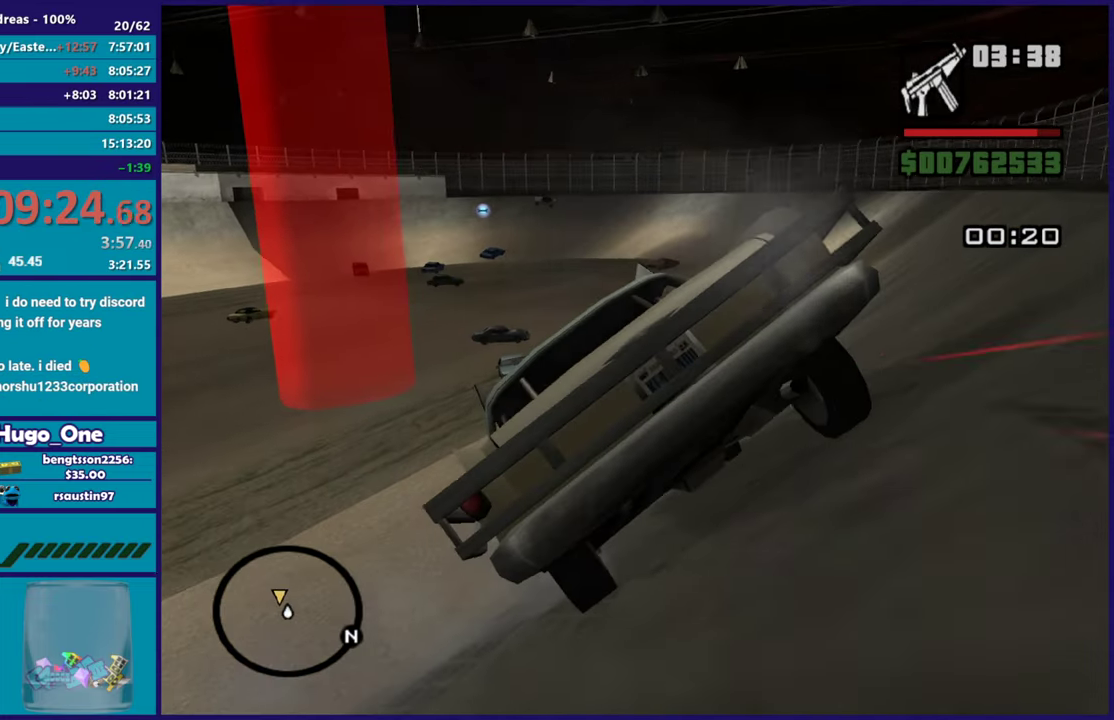
{"buttons": ["R2"], "left_stick": "down-left", "right_stick": "center", "events": [[300, "left_stick", "left"], [300, "right_stick", "left"], [384, "left_stick", "down-left"], [450, "right_stick", "center"]]}
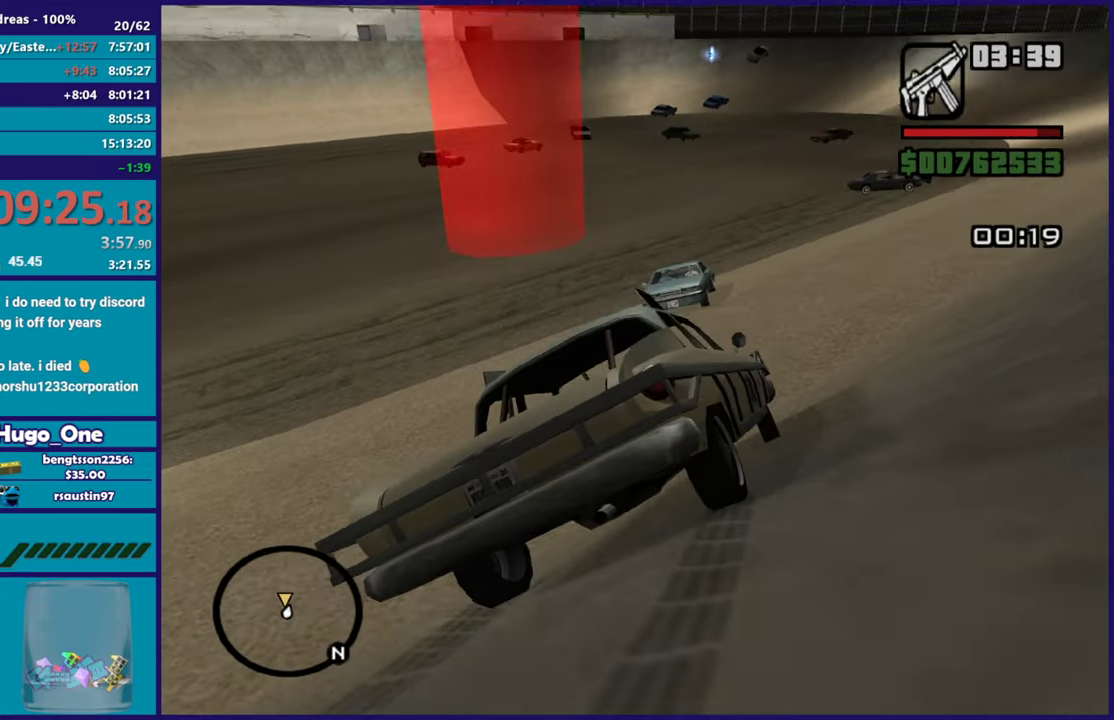
{"buttons": ["R2"], "left_stick": "left", "right_stick": "down-left", "events": [[134, "right_stick", "down-left"], [217, "left_stick", "right"], [401, "left_stick", "left"]]}
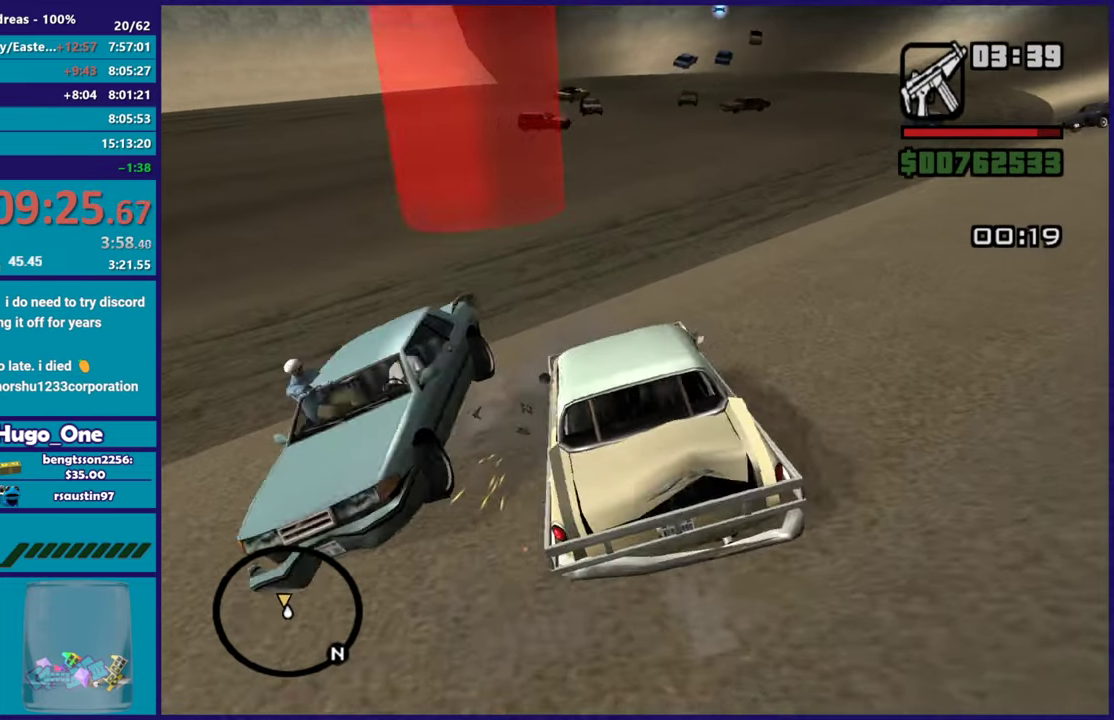
{"buttons": ["R2"], "left_stick": "right", "right_stick": "up", "events": [[167, "left_stick", "right"], [500, "right_stick", "up"]]}
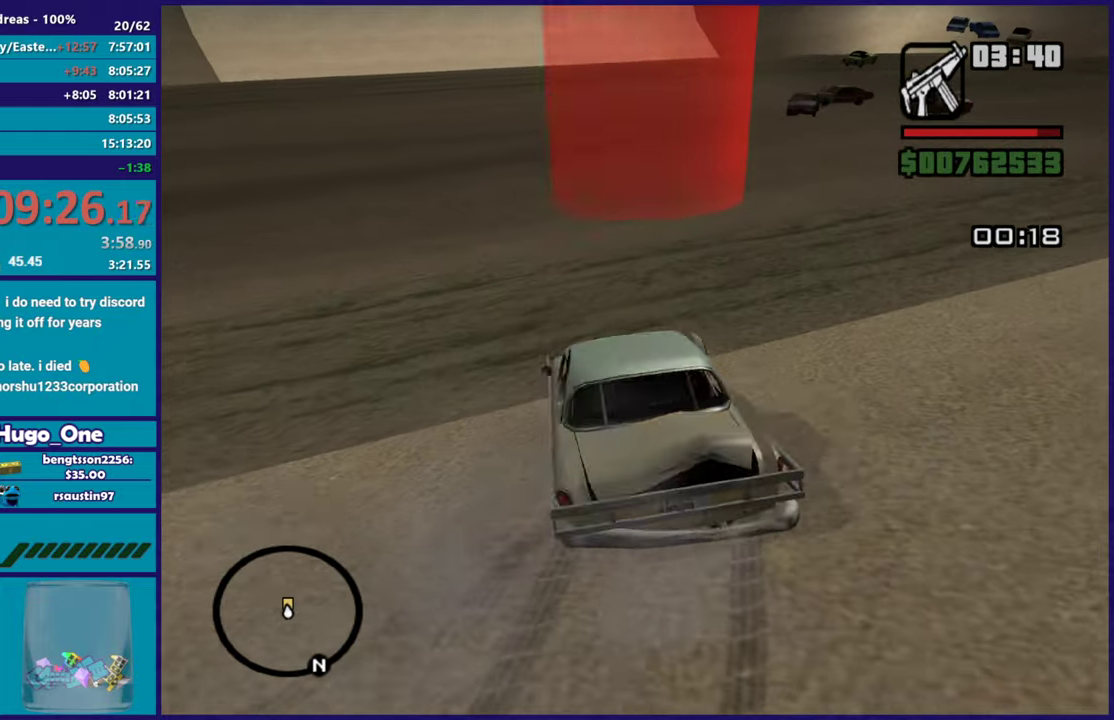
{"buttons": ["R2"], "left_stick": "left", "right_stick": "center", "events": [[17, "left_stick", "center"], [67, "left_stick", "up-left"], [151, "left_stick", "center"], [201, "right_stick", "center"], [234, "left_stick", "right"], [317, "left_stick", "center"], [468, "left_stick", "left"]]}
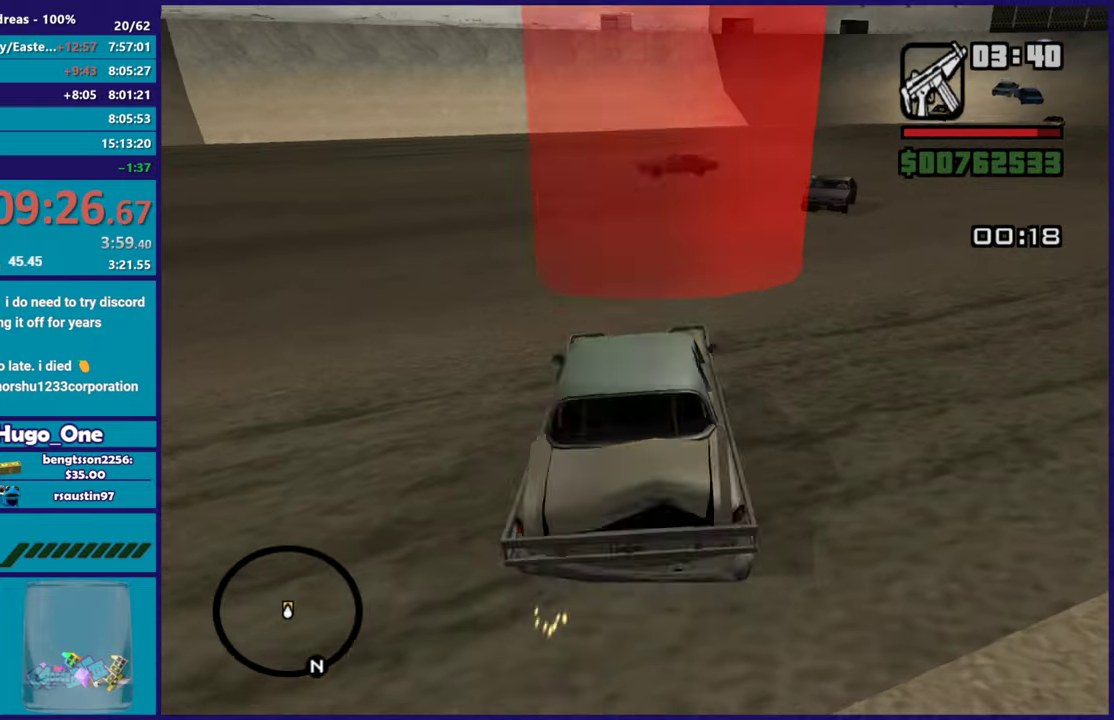
{"buttons": [], "left_stick": "left", "right_stick": "center", "events": [[350, "R2", "up"], [384, "right_stick", "down"], [500, "right_stick", "center"]]}
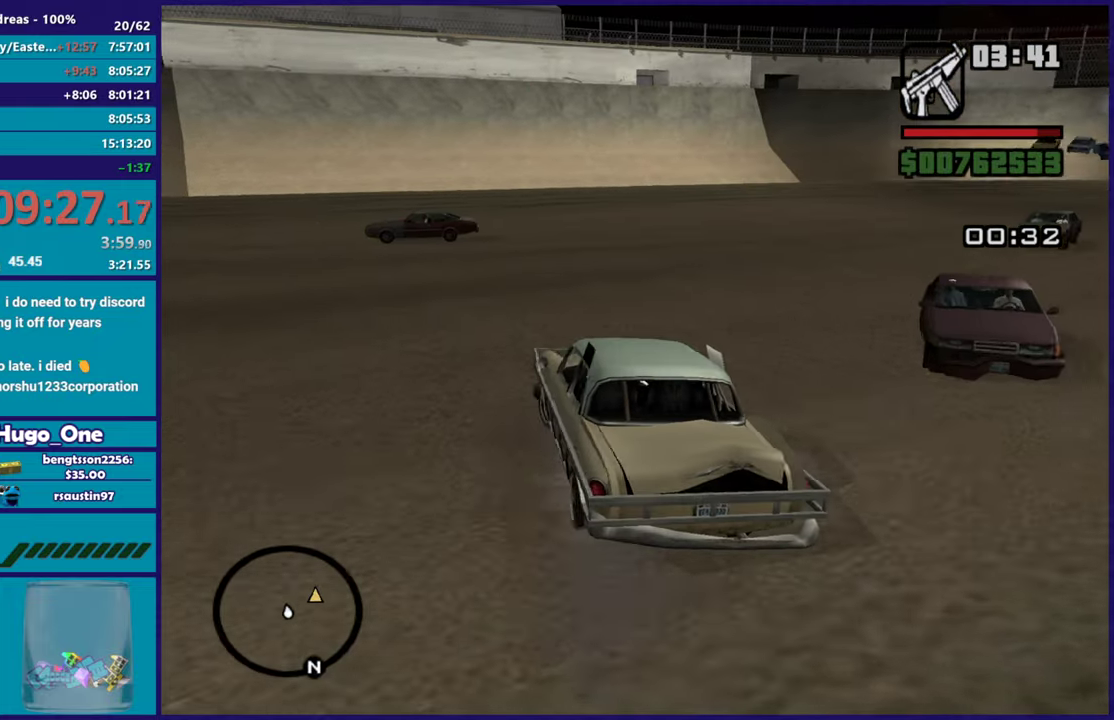
{"buttons": [], "left_stick": "right", "right_stick": "right", "events": [[84, "right_stick", "down"], [167, "right_stick", "down-left"], [418, "left_stick", "right"], [451, "right_stick", "center"], [501, "right_stick", "right"]]}
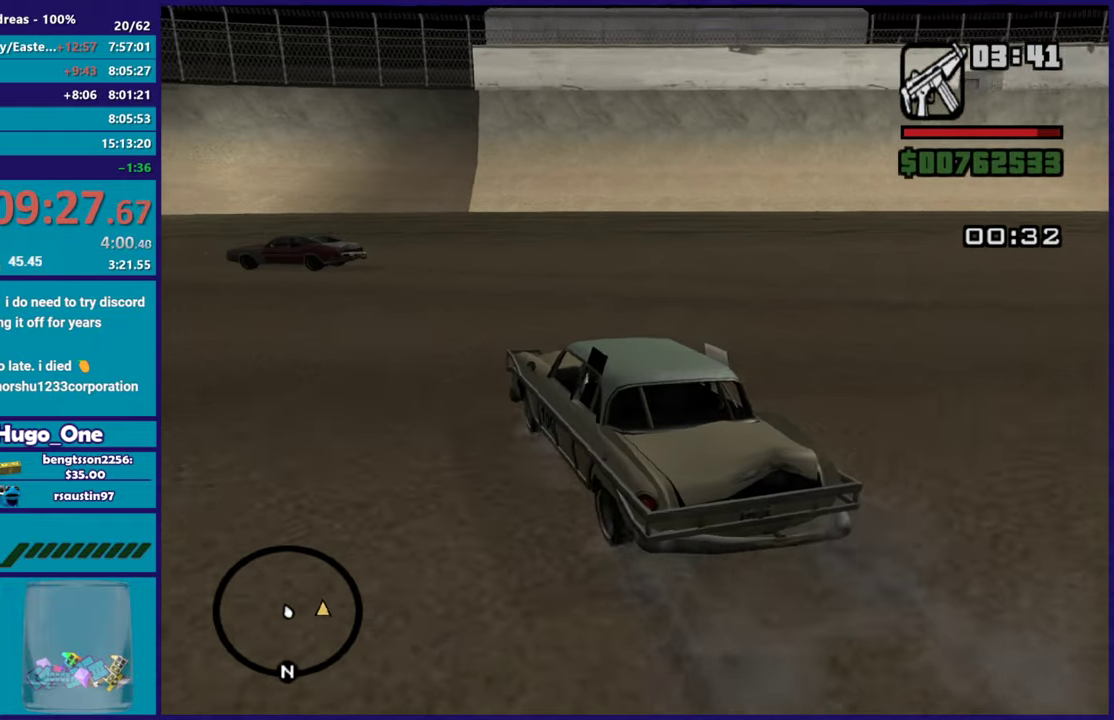
{"buttons": ["R2", "L3"], "left_stick": "right", "right_stick": "right", "events": [[83, "right_stick", "down-right"], [234, "right_stick", "right"], [400, "R2", "down"], [450, "L3", "down"]]}
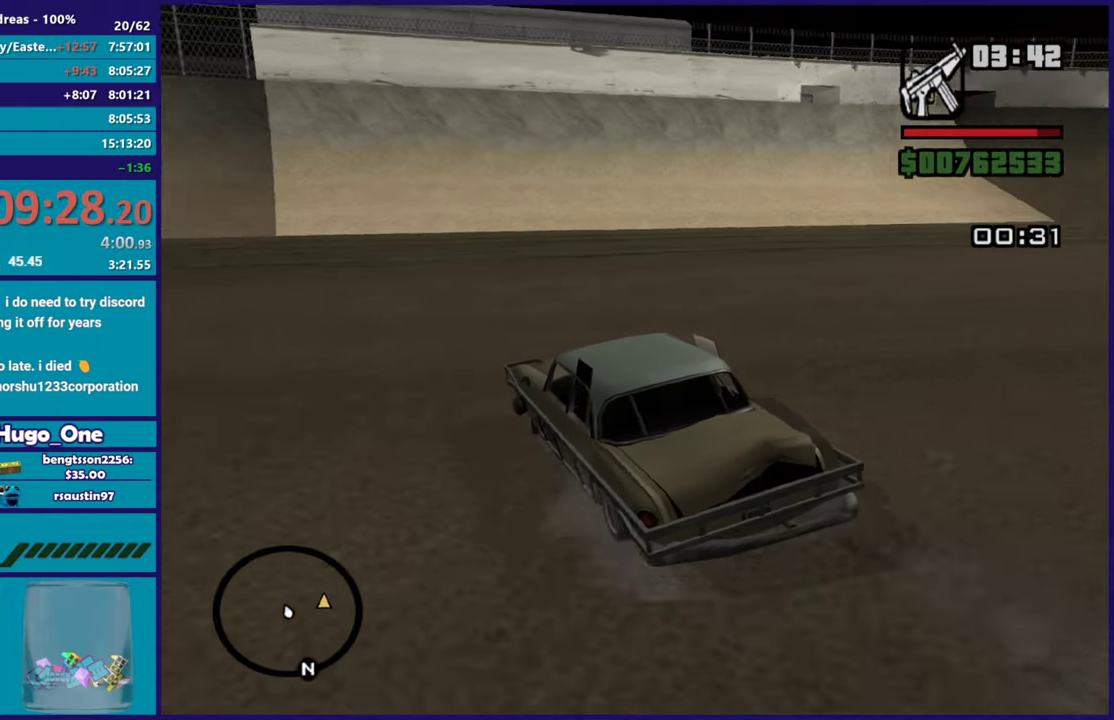
{"buttons": ["R2"], "left_stick": "up-right", "right_stick": "right", "events": [[84, "L3", "up"], [434, "left_stick", "up-right"]]}
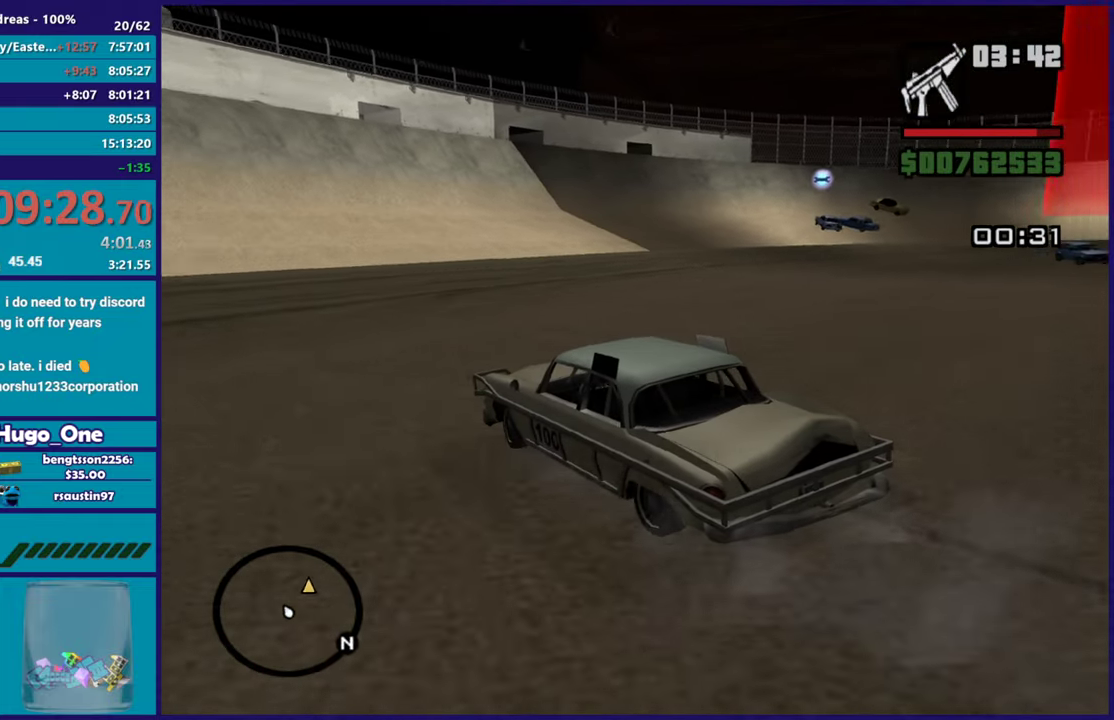
{"buttons": ["R2"], "left_stick": "center", "right_stick": "up-right", "events": [[33, "left_stick", "right"], [83, "right_stick", "down-right"], [133, "right_stick", "right"], [350, "right_stick", "down-right"], [434, "left_stick", "center"], [450, "right_stick", "right"], [500, "right_stick", "up-right"]]}
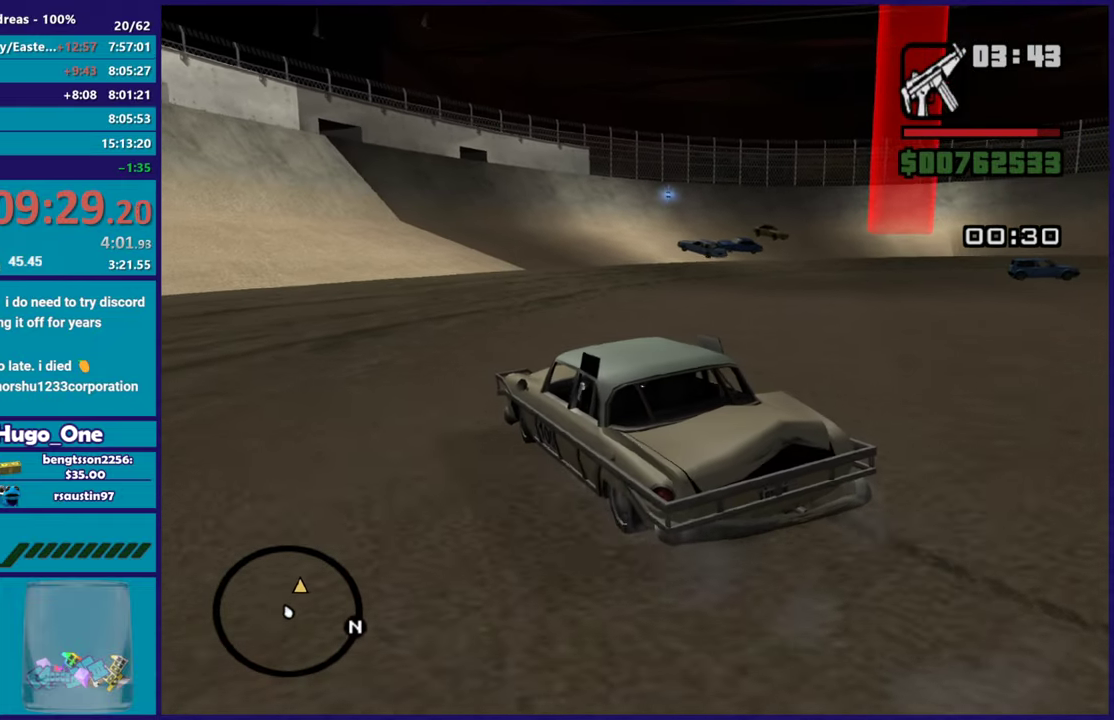
{"buttons": ["R2"], "left_stick": "center", "right_stick": "right", "events": [[67, "left_stick", "right"], [84, "right_stick", "right"], [367, "left_stick", "center"]]}
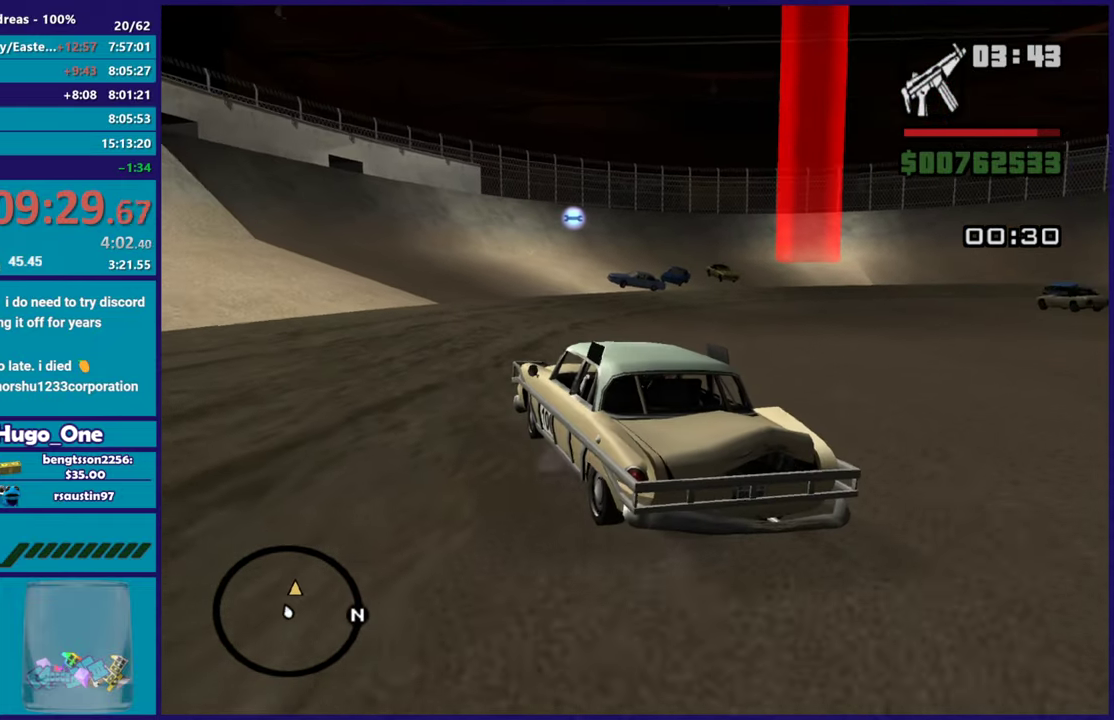
{"buttons": ["R2"], "left_stick": "center", "right_stick": "right", "events": [[133, "left_stick", "right"], [200, "right_stick", "down-right"], [417, "right_stick", "right"], [484, "left_stick", "center"]]}
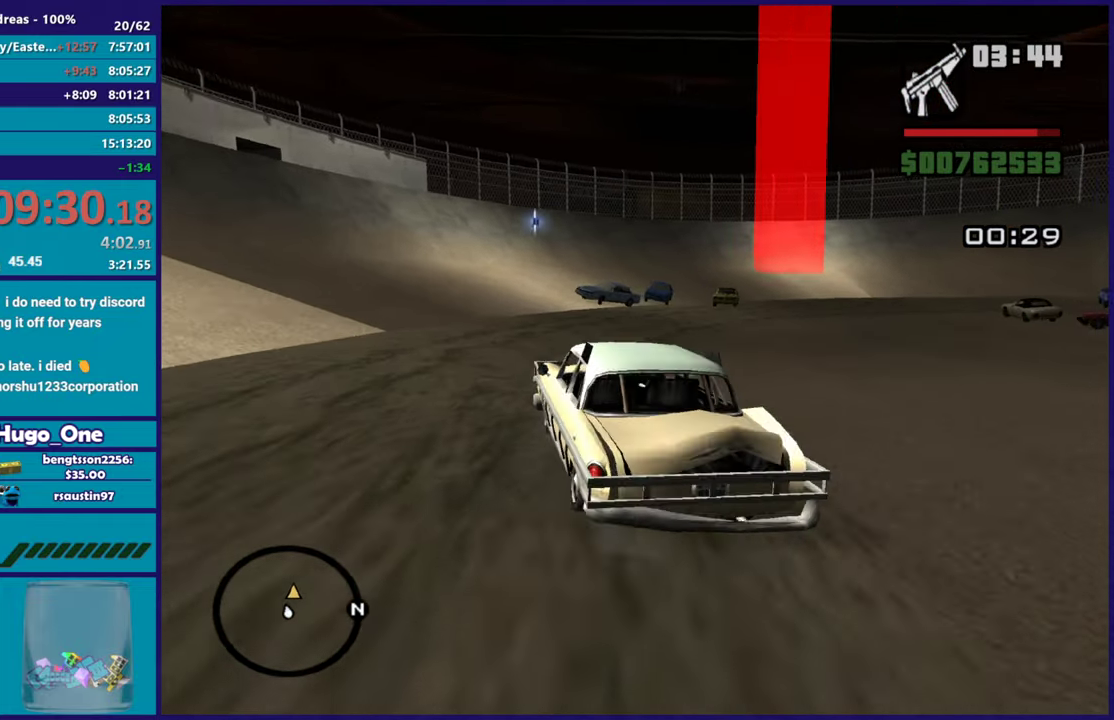
{"buttons": ["L3"], "left_stick": "right", "right_stick": "down-right"}
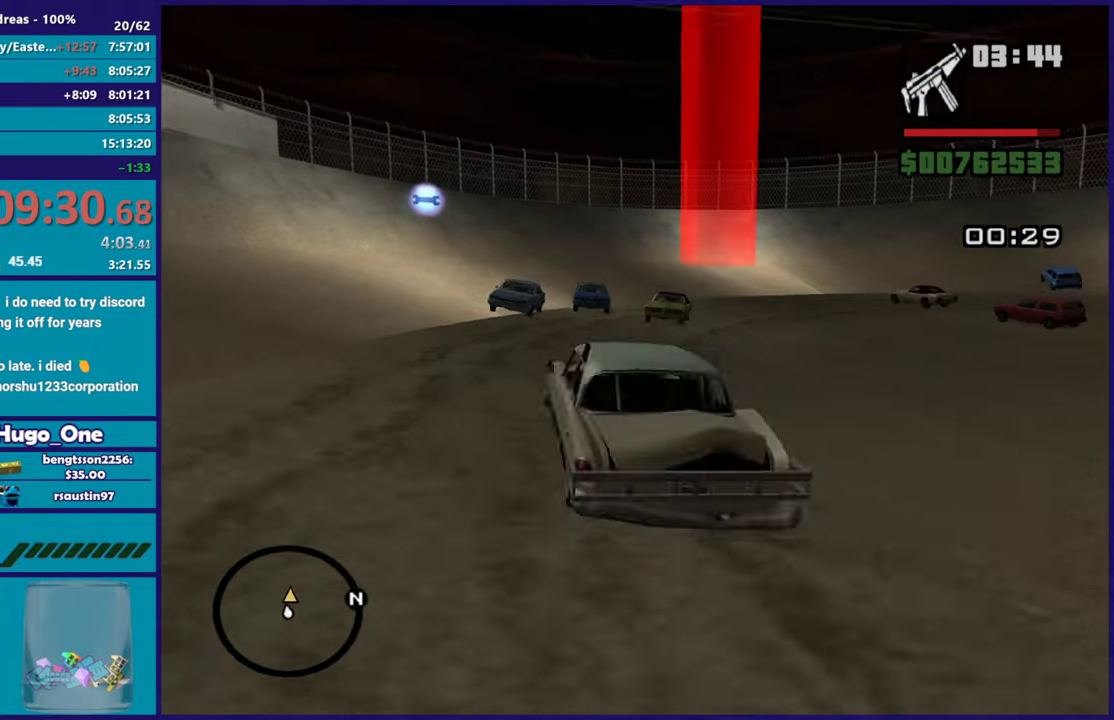
{"buttons": ["L3"], "left_stick": "right", "right_stick": "down-right", "events": [[167, "L2", "down"], [284, "L2", "up"]]}
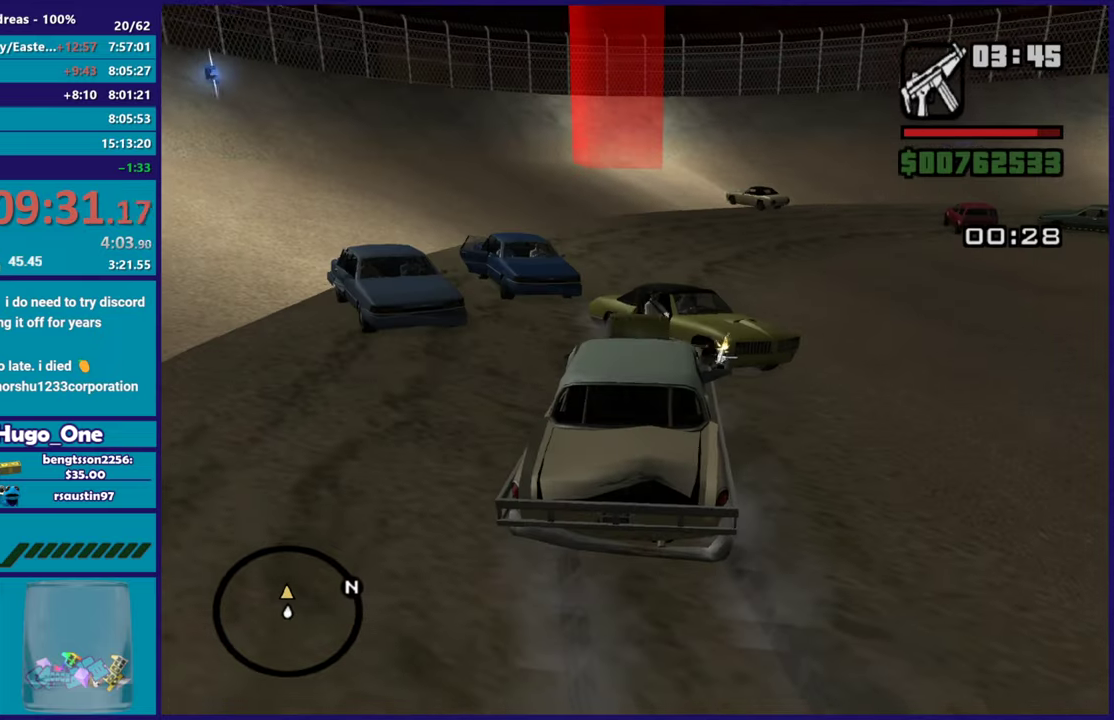
{"buttons": ["R2"], "left_stick": "right", "right_stick": "up-right", "events": [[84, "right_stick", "right"], [101, "L3", "up"], [217, "right_stick", "center"], [234, "left_stick", "up-left"], [284, "R2", "down"], [317, "left_stick", "right"], [317, "right_stick", "up"], [401, "right_stick", "up-right"]]}
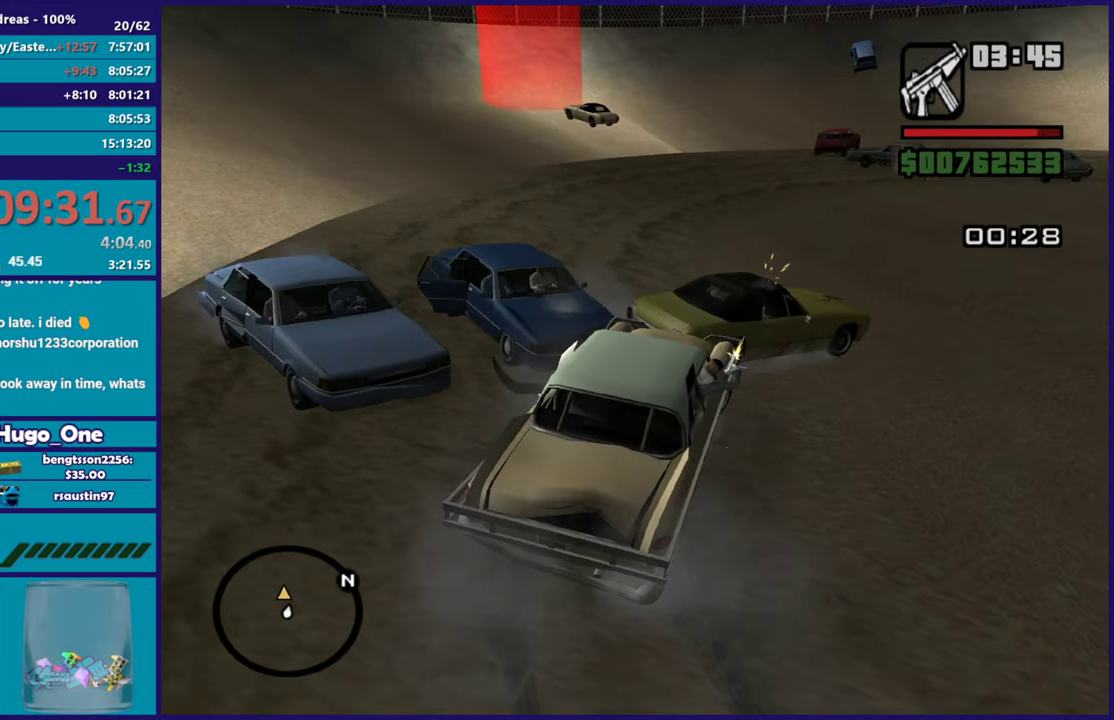
{"buttons": ["R2", "L3"], "left_stick": "right", "right_stick": "right", "events": [[33, "right_stick", "right"], [183, "L3", "down"]]}
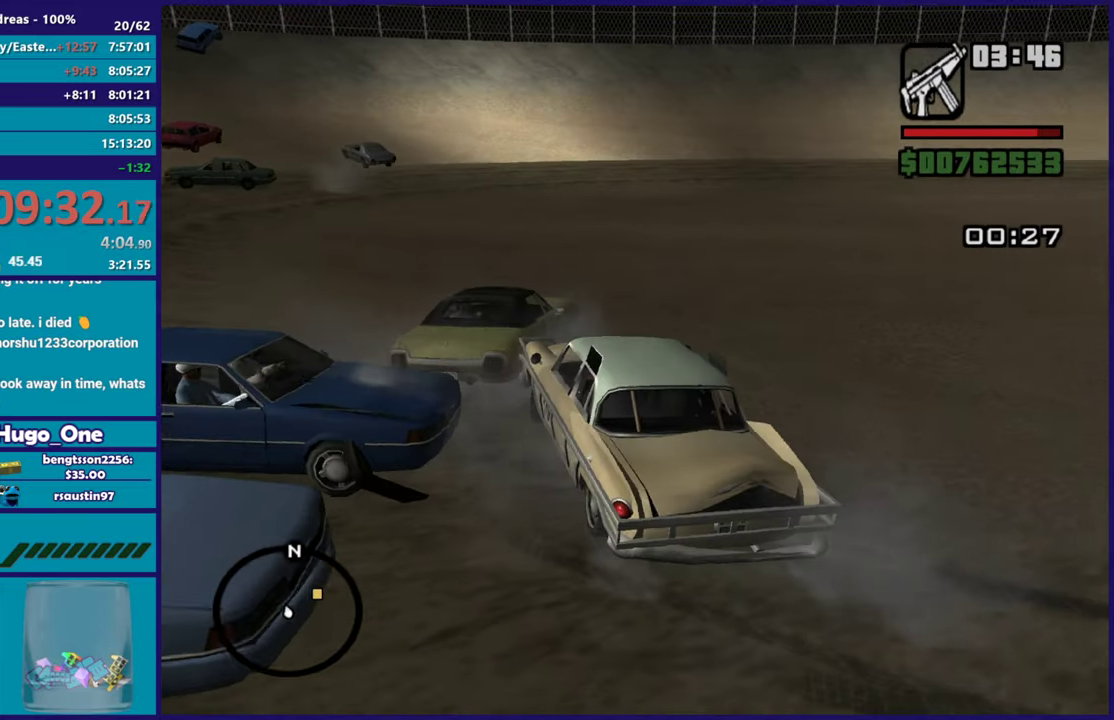
{"buttons": ["R2", "L3"], "left_stick": "right", "right_stick": "up-right", "events": [[33, "right_stick", "center"], [167, "right_stick", "up-right"], [283, "right_stick", "right"], [467, "right_stick", "up-right"]]}
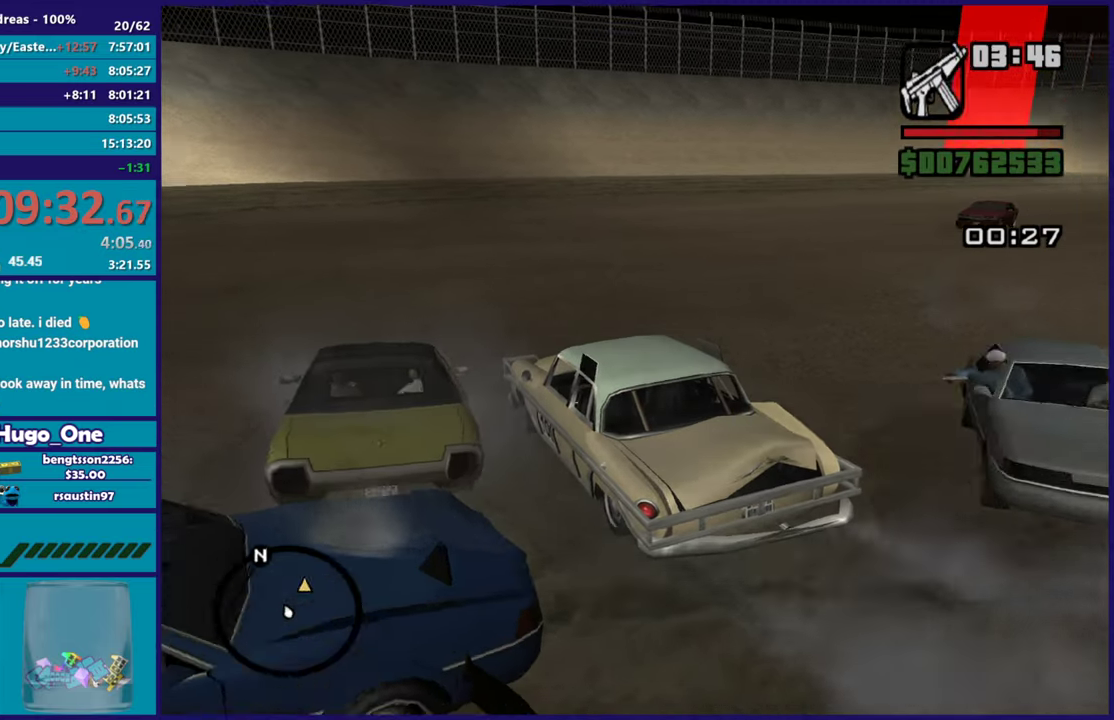
{"buttons": ["R2"], "left_stick": "center", "right_stick": "center"}
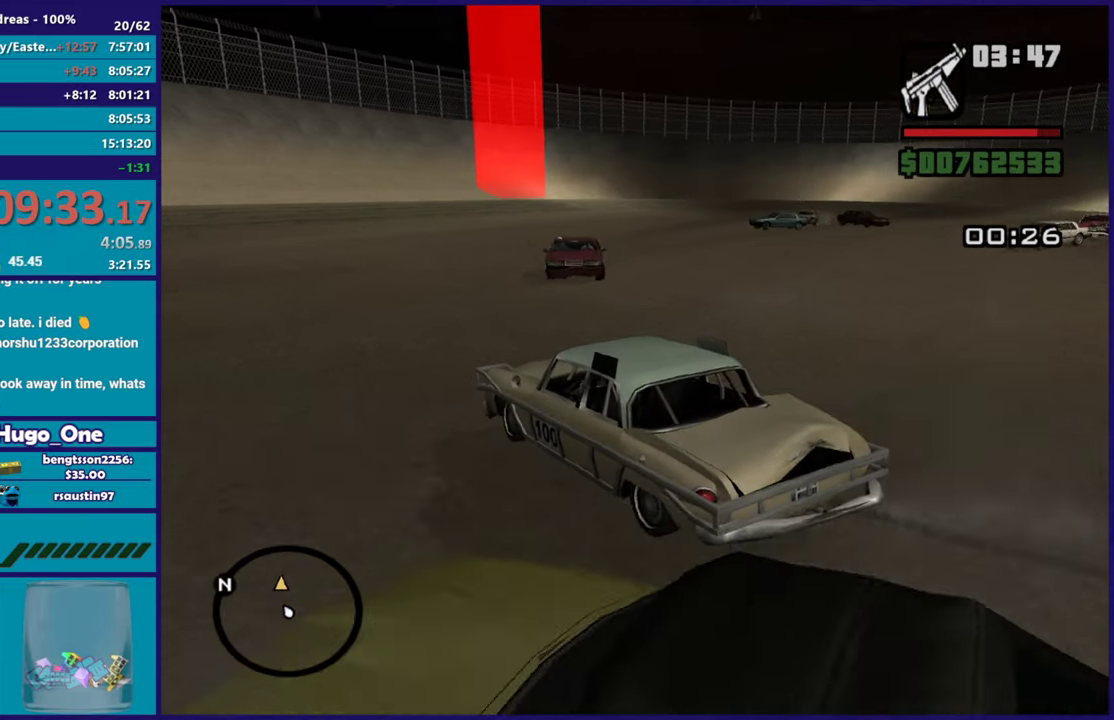
{"buttons": ["R2"], "left_stick": "down-right", "right_stick": "center", "events": [[100, "left_stick", "down-right"], [183, "left_stick", "left"], [233, "left_stick", "down-left"], [400, "left_stick", "down-right"]]}
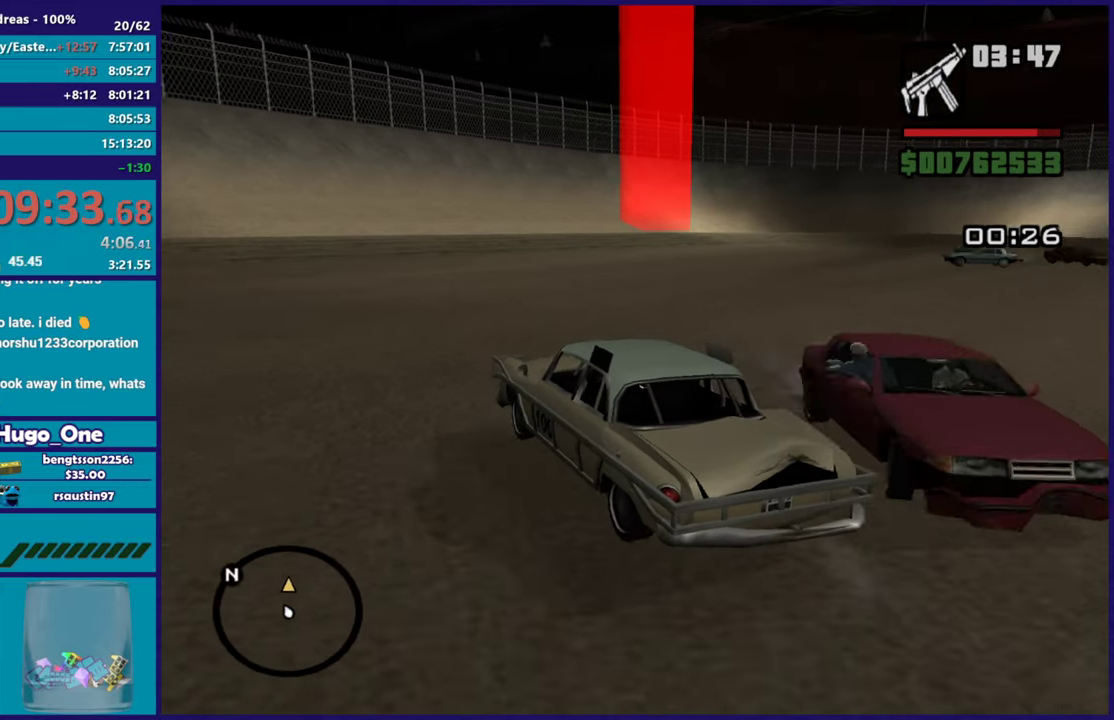
{"buttons": ["R2"], "left_stick": "center", "right_stick": "center", "events": [[17, "left_stick", "right"], [84, "right_stick", "up-right"], [367, "left_stick", "center"], [401, "right_stick", "right"], [451, "right_stick", "center"]]}
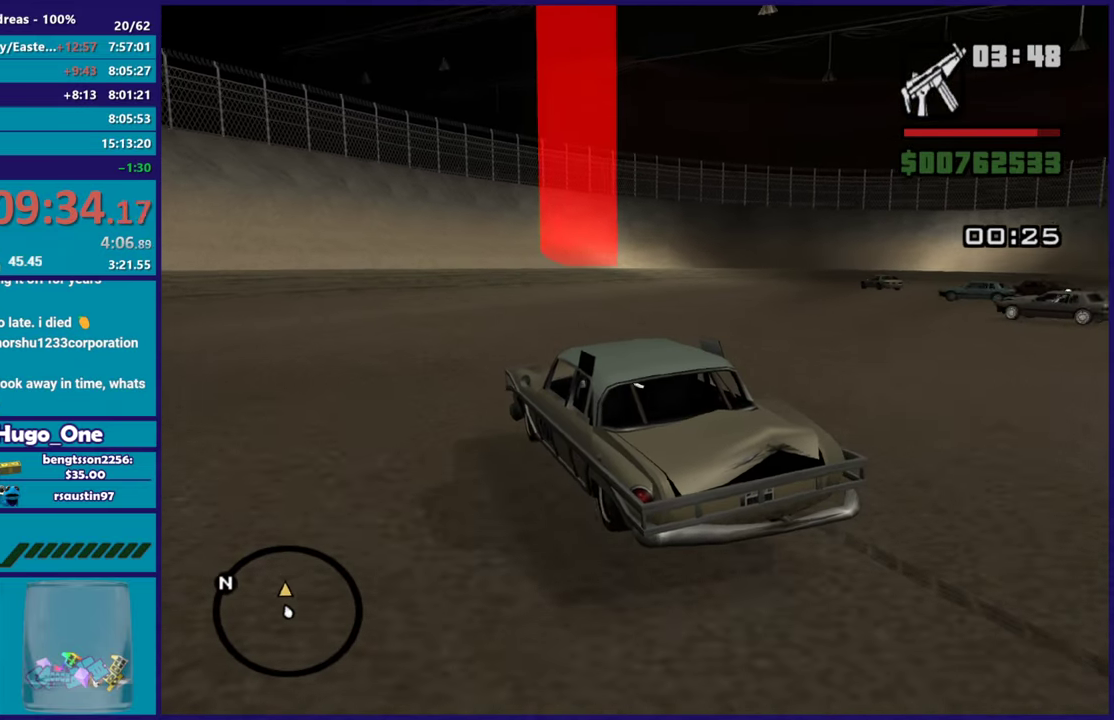
{"buttons": ["R2"], "left_stick": "right", "right_stick": "center", "events": [[383, "left_stick", "right"]]}